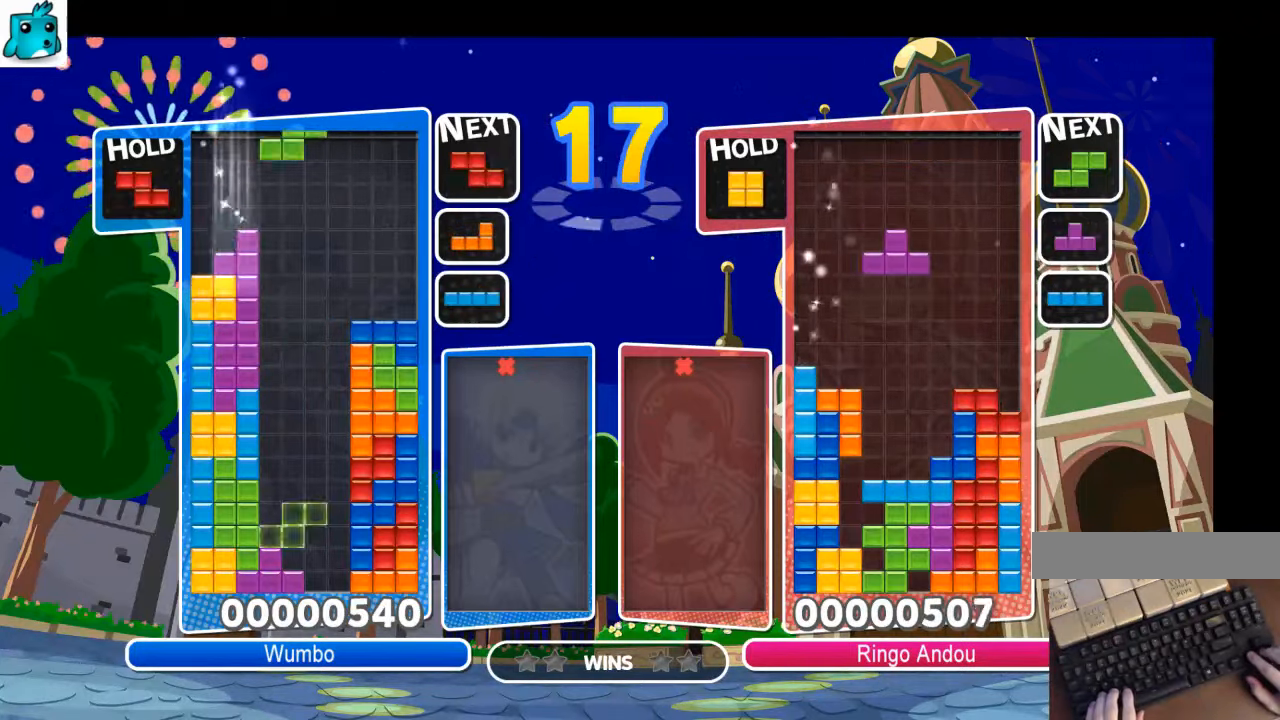
Gameplay with keyboard; each line is a JSON object with the keys held at the frame after it. "events" lists presses ("down") and releases ("up") of "c", "down", "left", "right", "up", "x" and "z" between this image and that frame as [ms after this image, input, new state], when the widget could be followed in between. No other keys are recorded. Mouse input is not recorded.
{"keys": ["c", "right"], "events": [[67, "c", "down"], [100, "z", "down"], [200, "c", "up"], [234, "down", "down"], [234, "z", "up"], [300, "right", "down"], [334, "left", "up"], [367, "down", "up"], [434, "c", "down"]]}
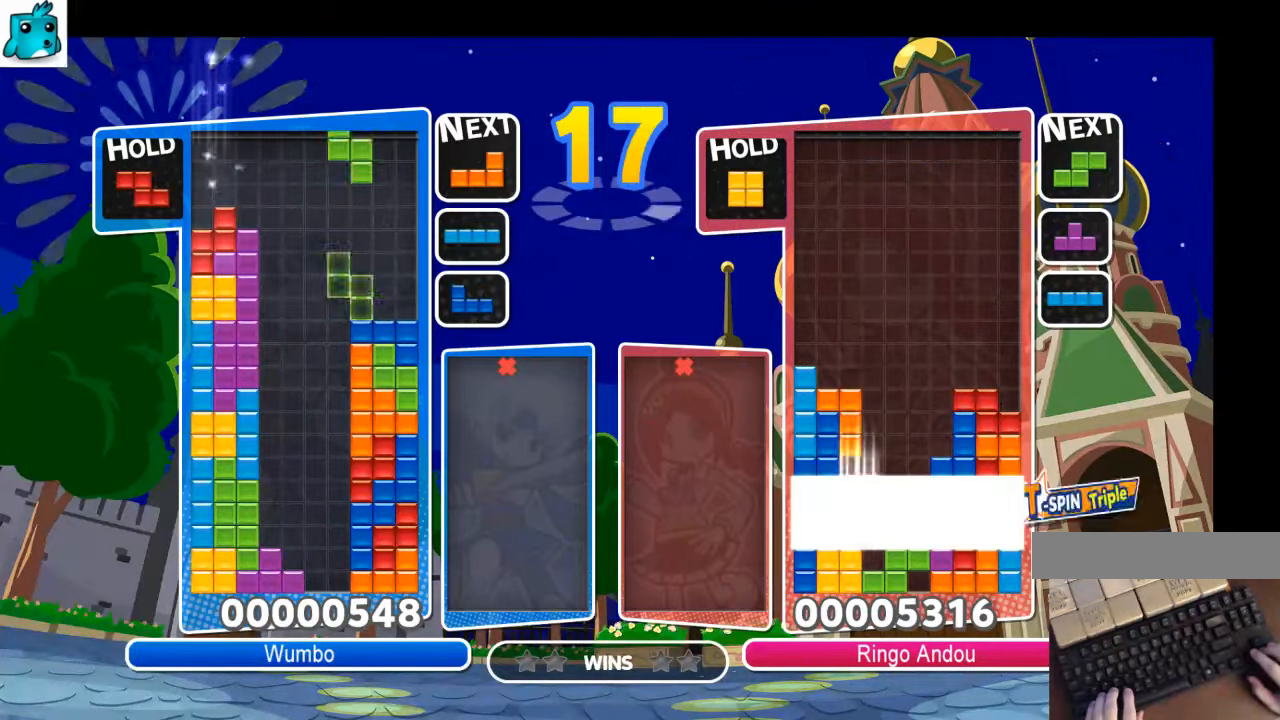
{"keys": ["up"], "events": [[34, "x", "down"], [67, "c", "up"], [134, "down", "down"], [134, "right", "up"], [134, "x", "up"], [200, "down", "up"], [200, "right", "down"], [200, "x", "down"], [300, "right", "up"], [334, "x", "up"], [400, "right", "down"], [400, "up", "down"], [500, "right", "up"]]}
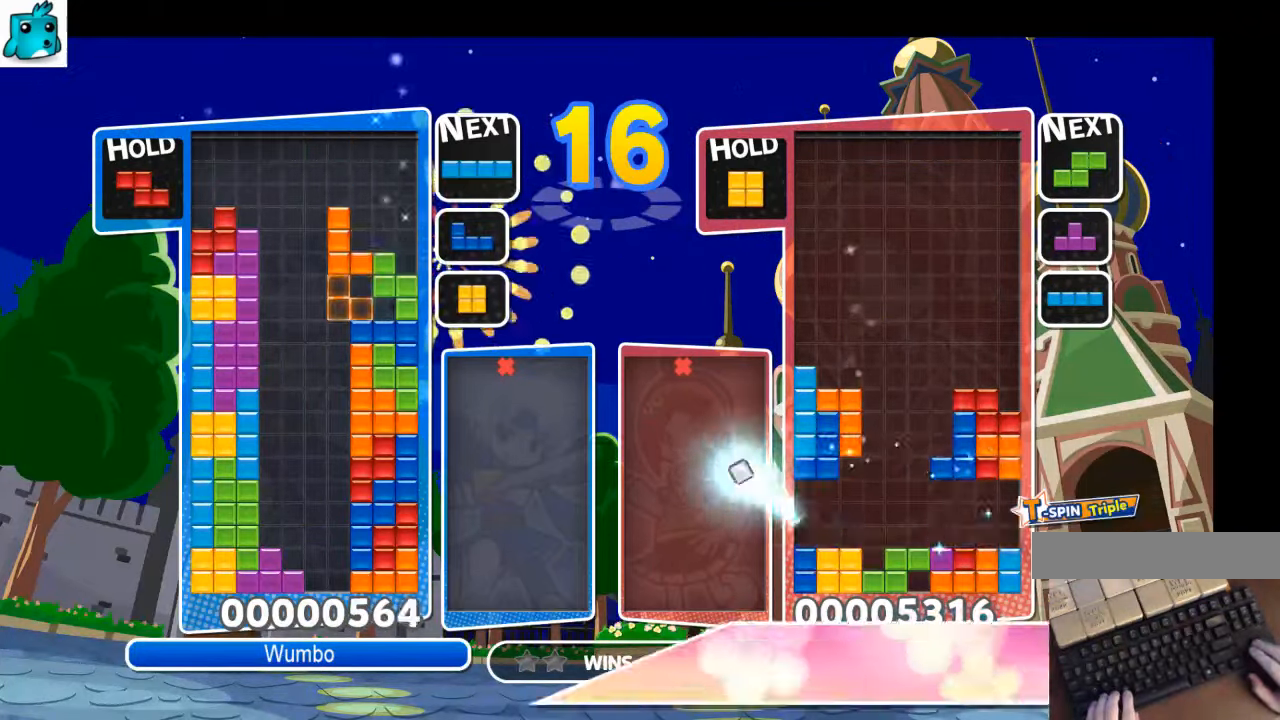
{"keys": ["right"], "events": [[100, "right", "down"], [234, "up", "up"], [334, "down", "down"], [467, "down", "up"]]}
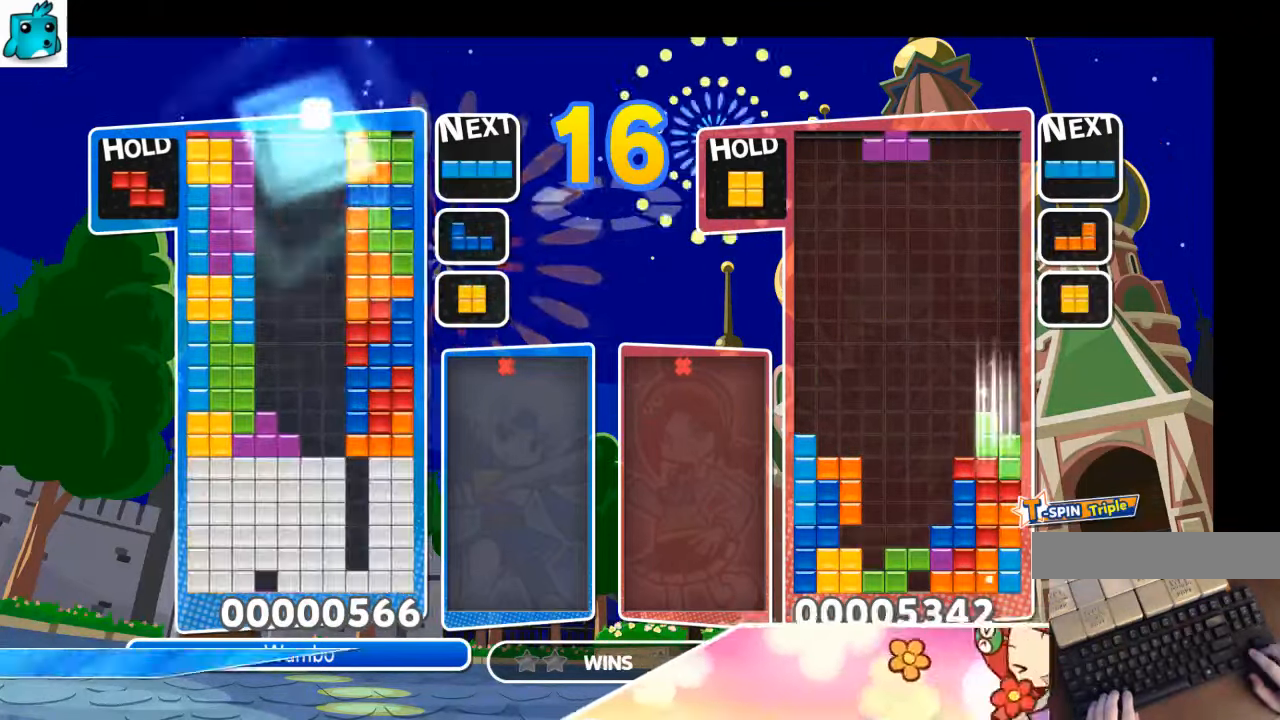
{"keys": ["right"], "events": [[67, "right", "up"], [234, "c", "down"], [334, "right", "down"], [367, "c", "up"], [367, "down", "down"], [467, "down", "up"]]}
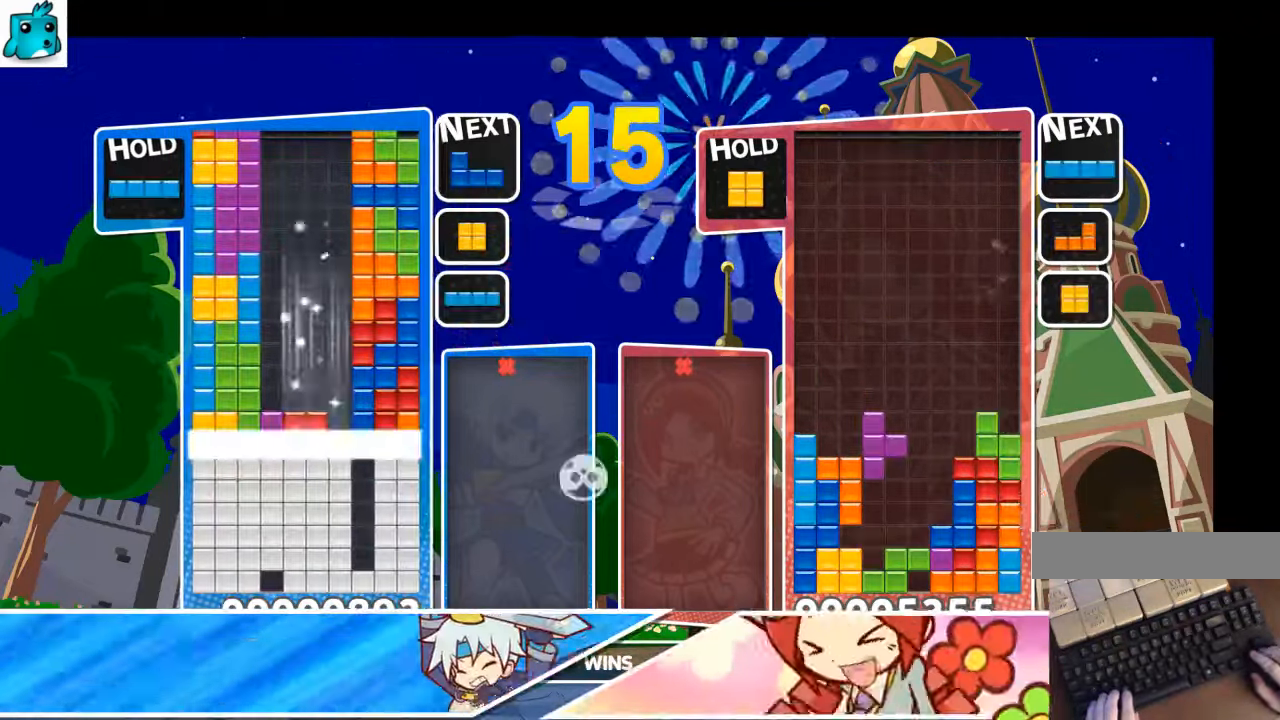
{"keys": ["right"], "events": [[34, "right", "up"], [67, "down", "down"], [167, "down", "up"], [200, "down", "down"], [367, "down", "up"], [400, "right", "down"]]}
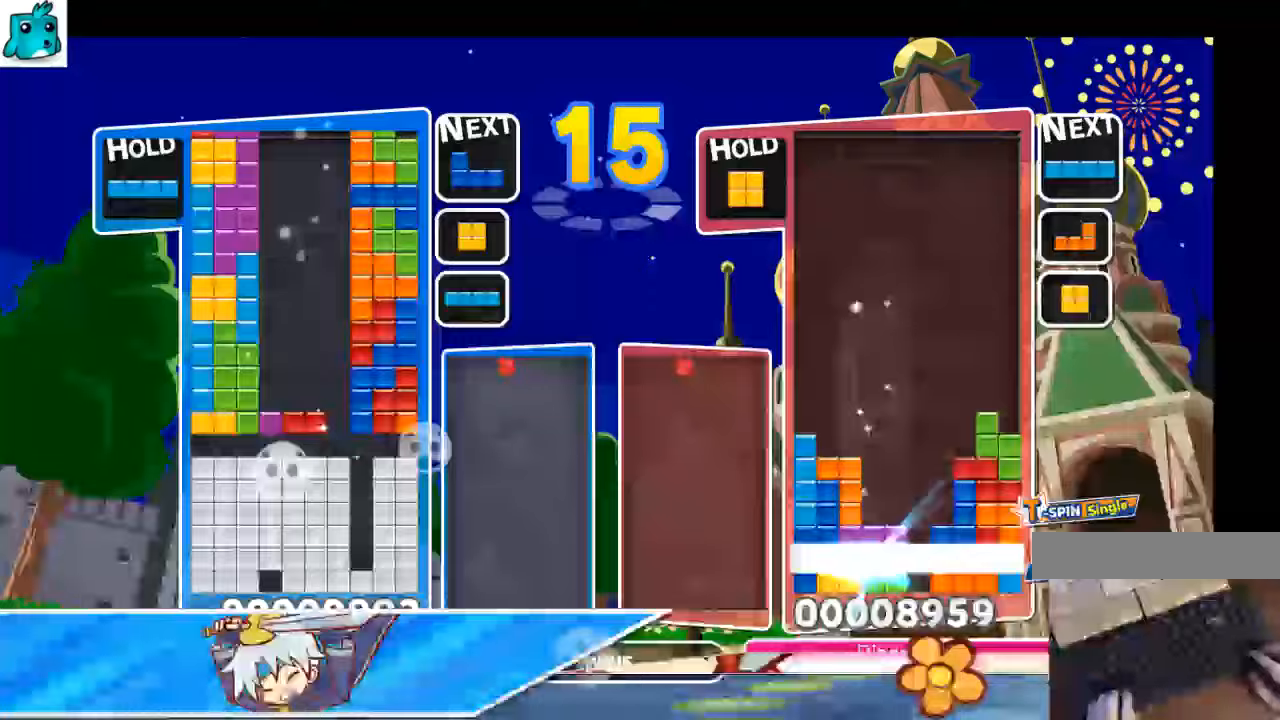
{"keys": ["right", "x"], "events": [[233, "x", "down"], [367, "x", "up"], [400, "x", "down"]]}
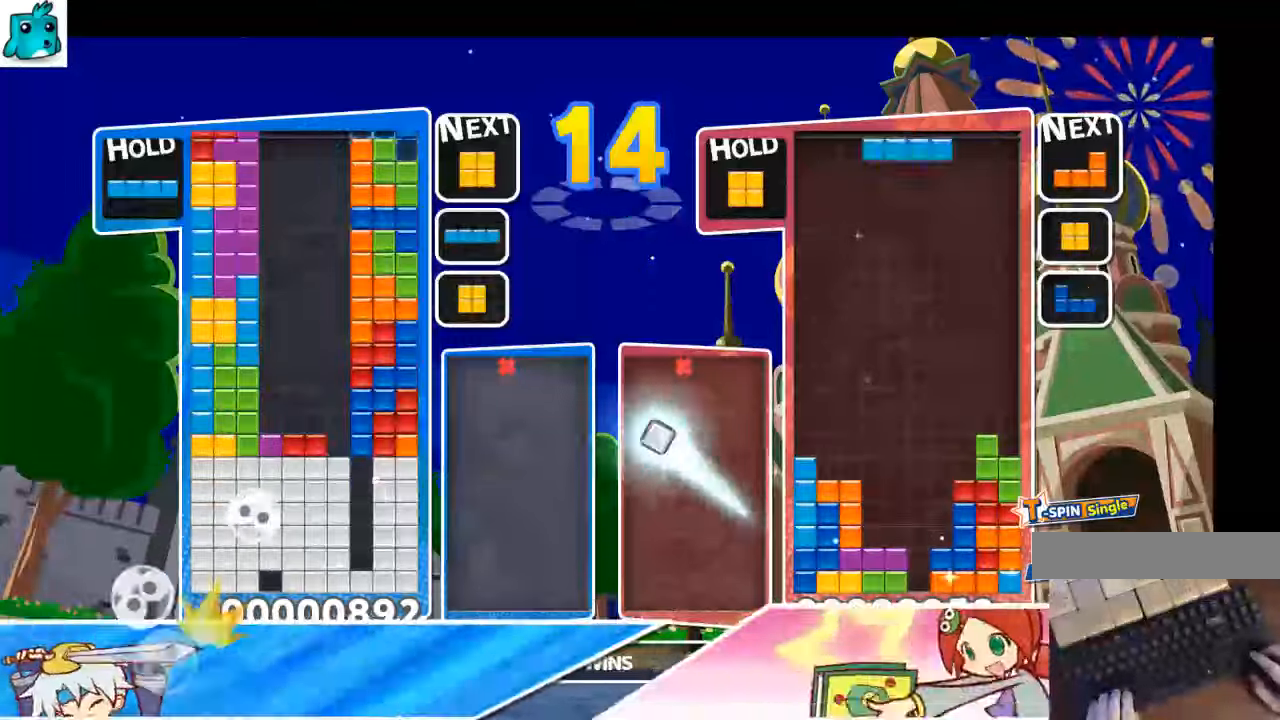
{"keys": [], "events": [[100, "x", "up"], [333, "right", "up"], [367, "down", "down"], [467, "down", "up"]]}
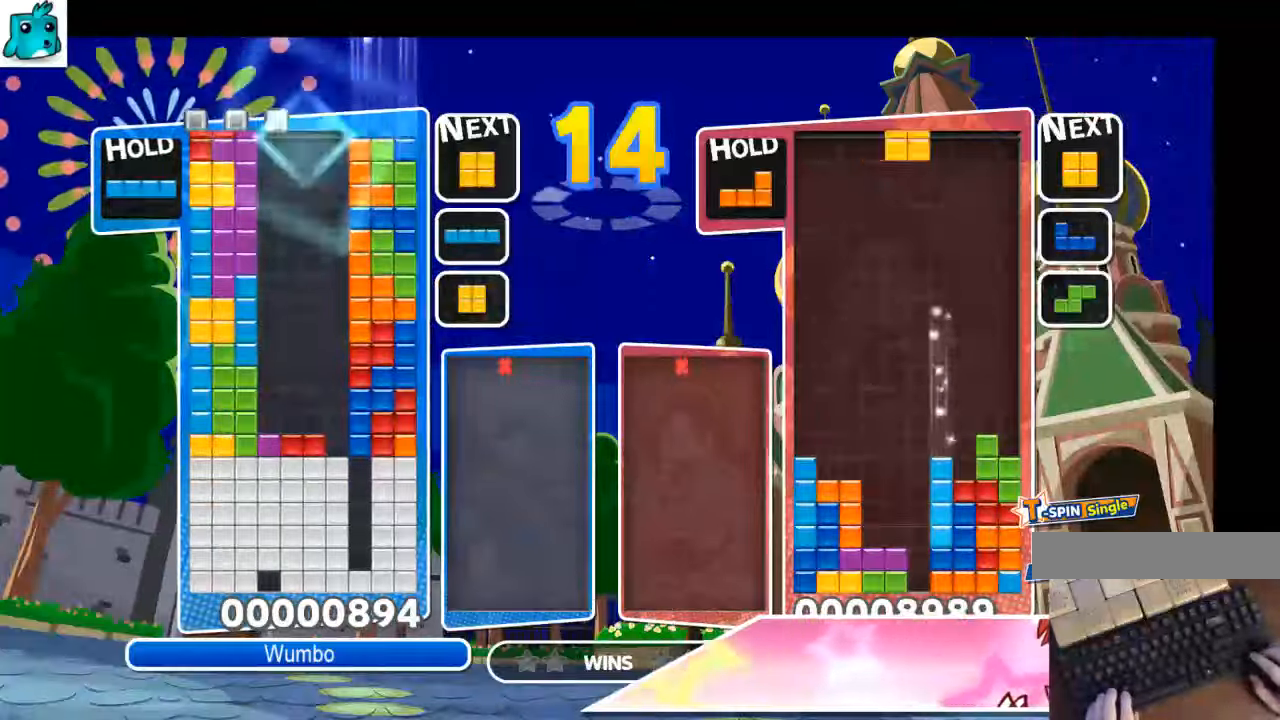
{"keys": [], "events": [[33, "left", "down"], [167, "left", "up"], [333, "left", "down"], [433, "down", "down"], [433, "left", "up"], [500, "down", "up"]]}
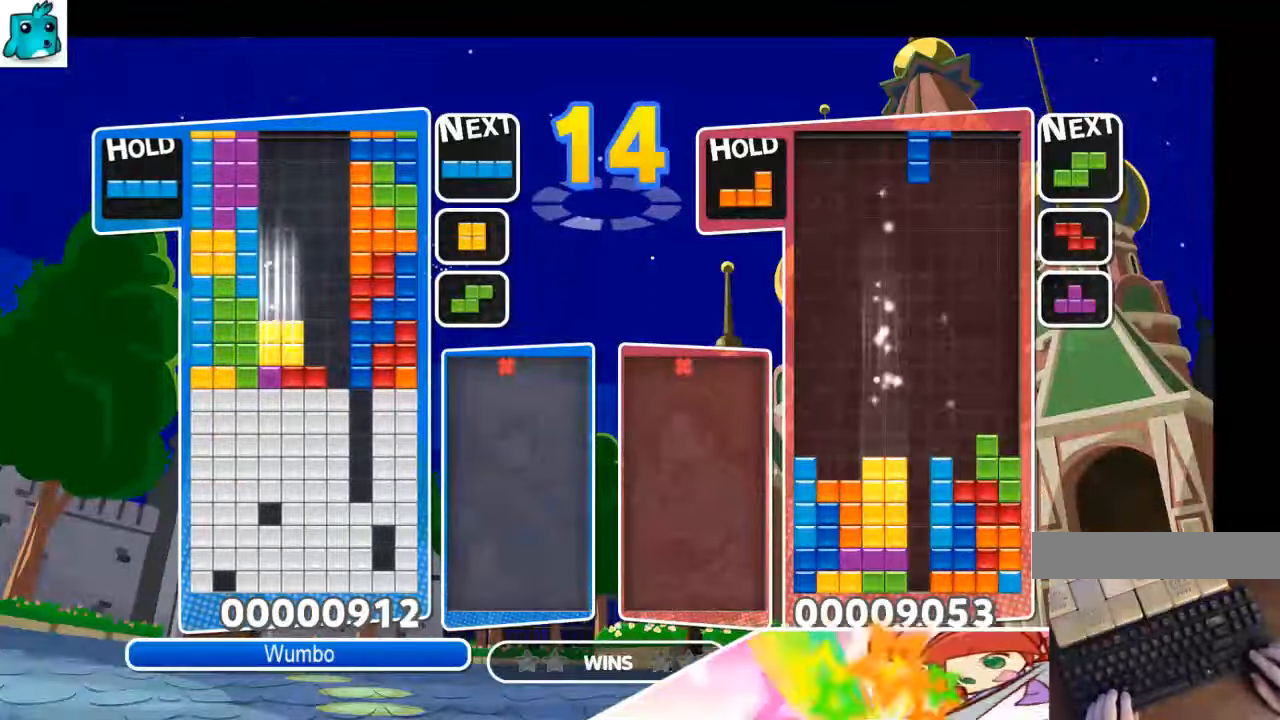
{"keys": [], "events": [[100, "down", "down"], [167, "down", "up"]]}
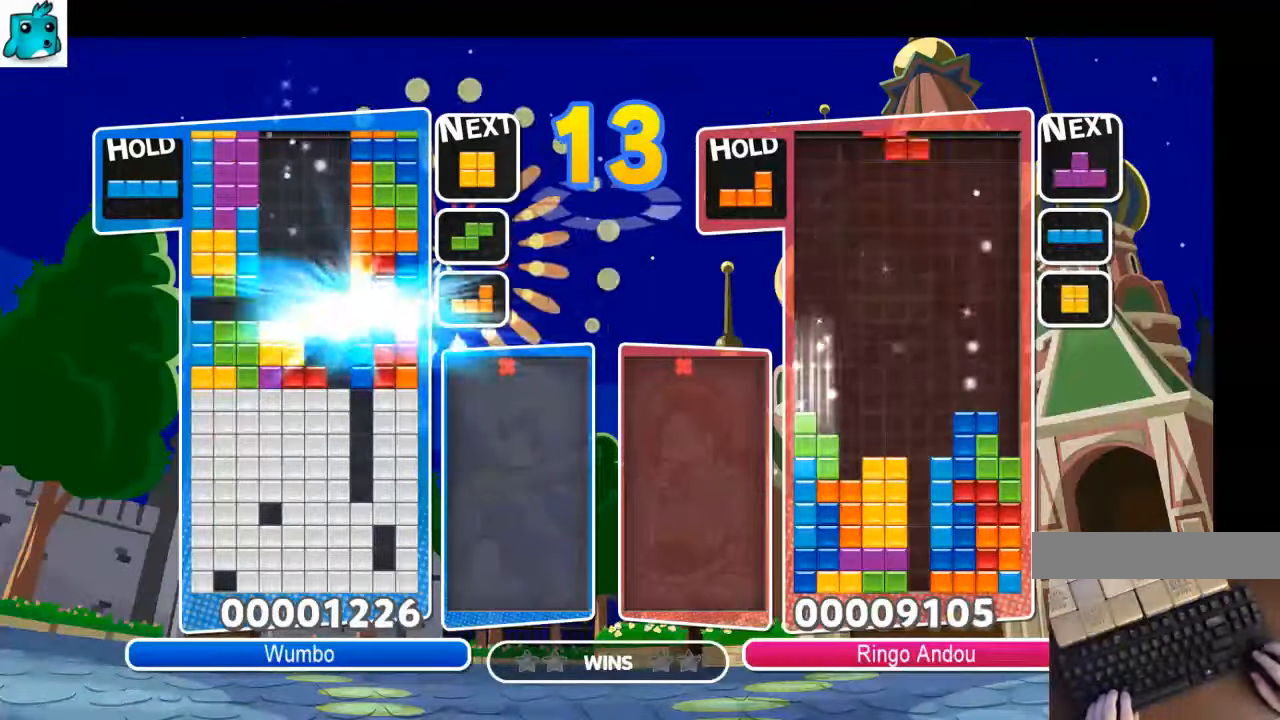
{"keys": ["c", "down"], "events": [[433, "c", "down"], [467, "down", "down"]]}
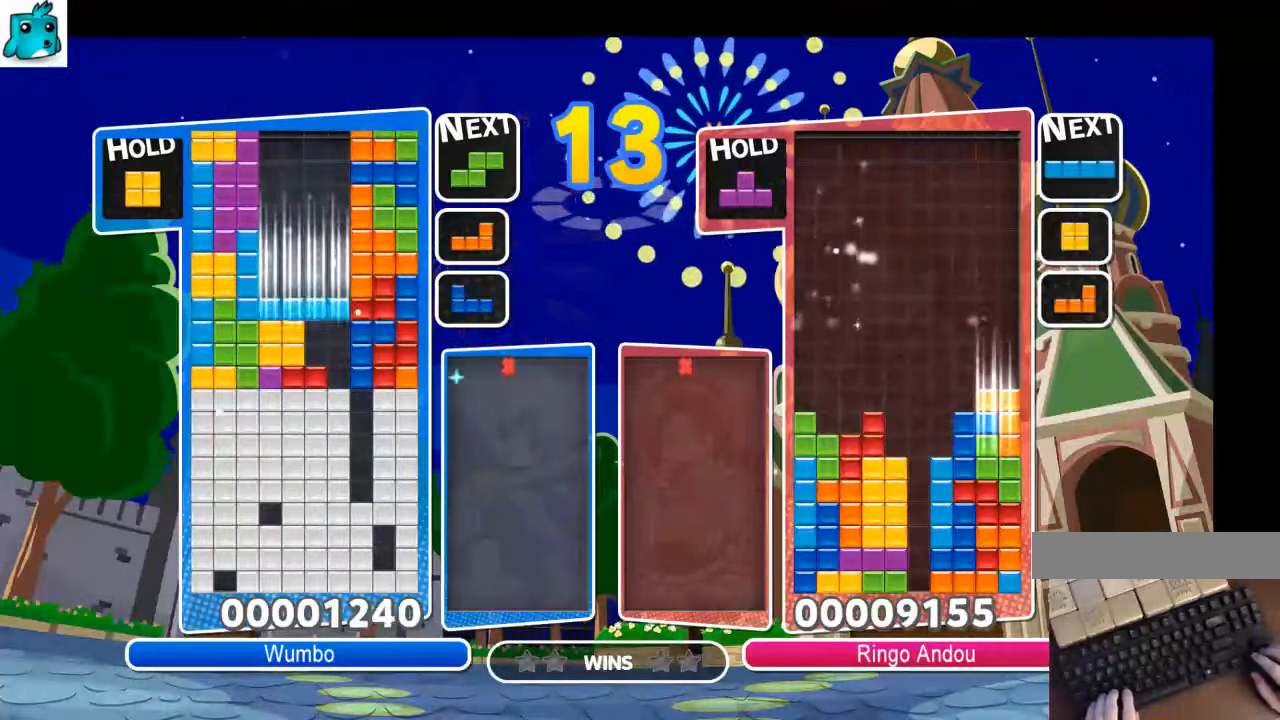
{"keys": [], "events": [[33, "c", "up"], [67, "down", "up"], [100, "down", "down"], [200, "down", "up"], [300, "down", "down"], [400, "down", "up"]]}
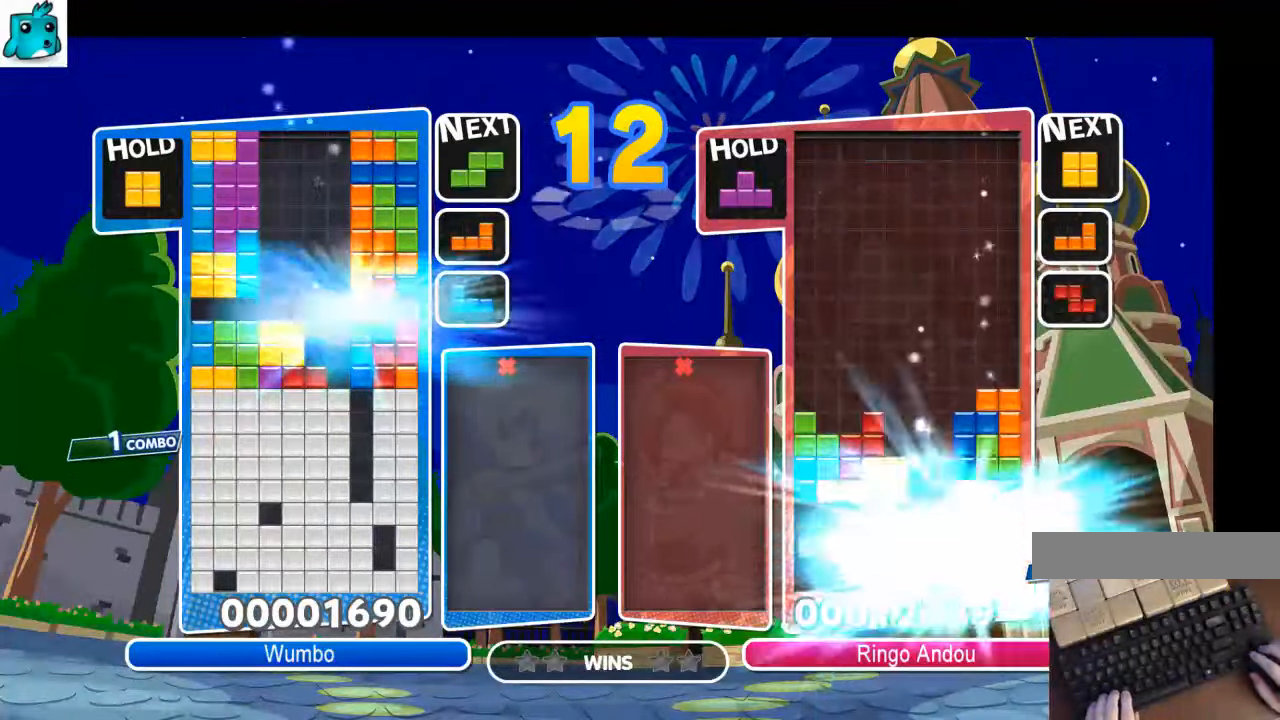
{"keys": ["down"], "events": [[267, "right", "down"], [267, "x", "down"], [367, "right", "up"], [367, "x", "up"], [467, "down", "down"]]}
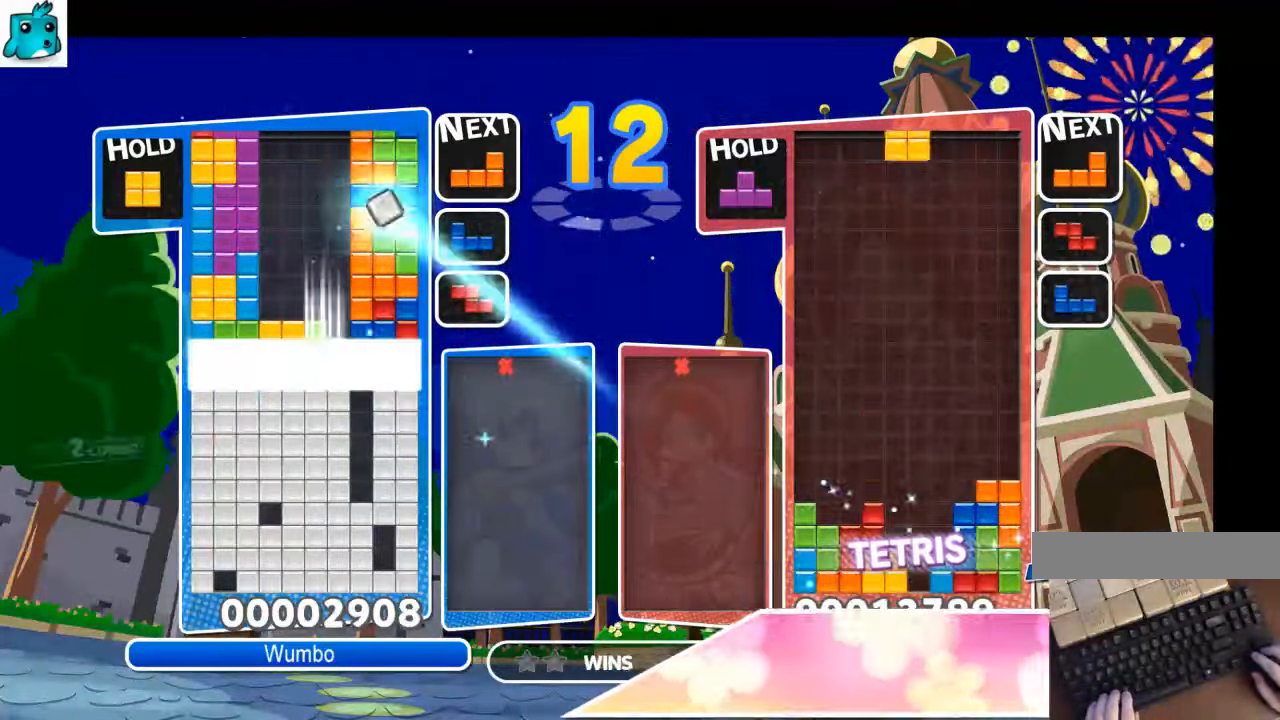
{"keys": ["down"], "events": [[67, "down", "up"], [133, "down", "down"], [200, "down", "up"], [300, "down", "down"]]}
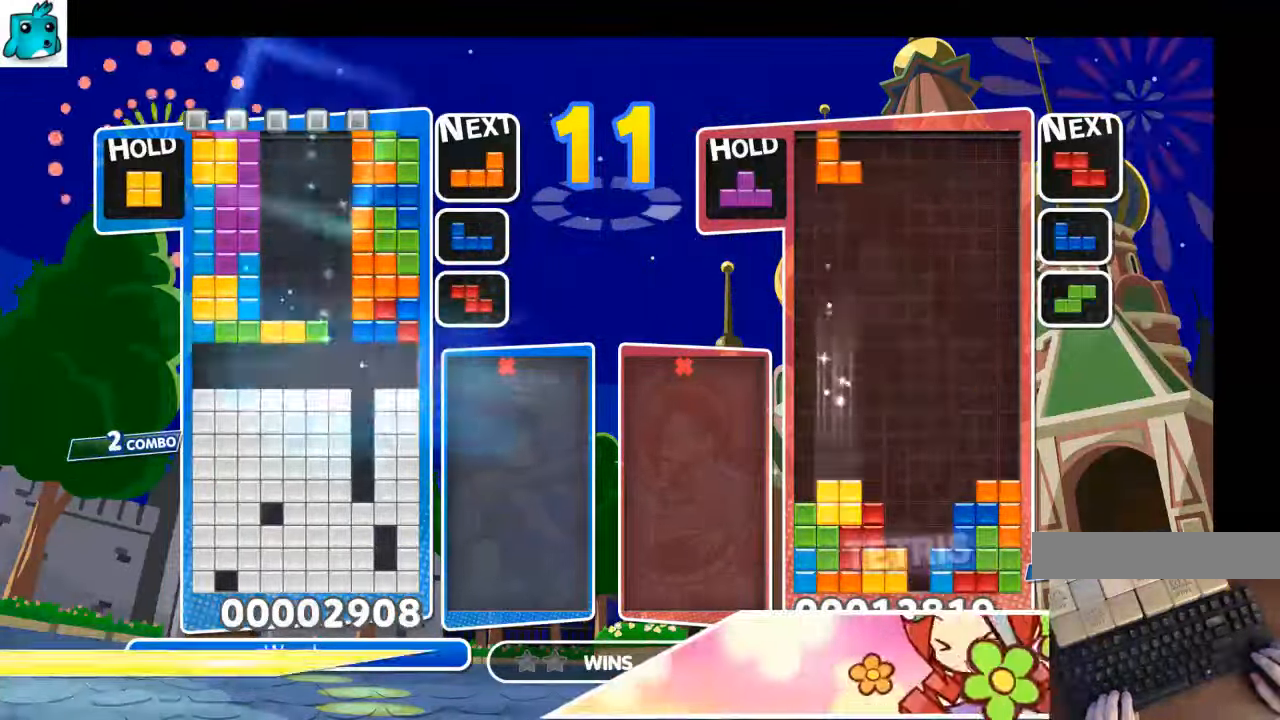
{"keys": ["right", "z"], "events": [[33, "down", "up"], [100, "right", "down"], [200, "right", "up"], [433, "right", "down"], [433, "z", "down"]]}
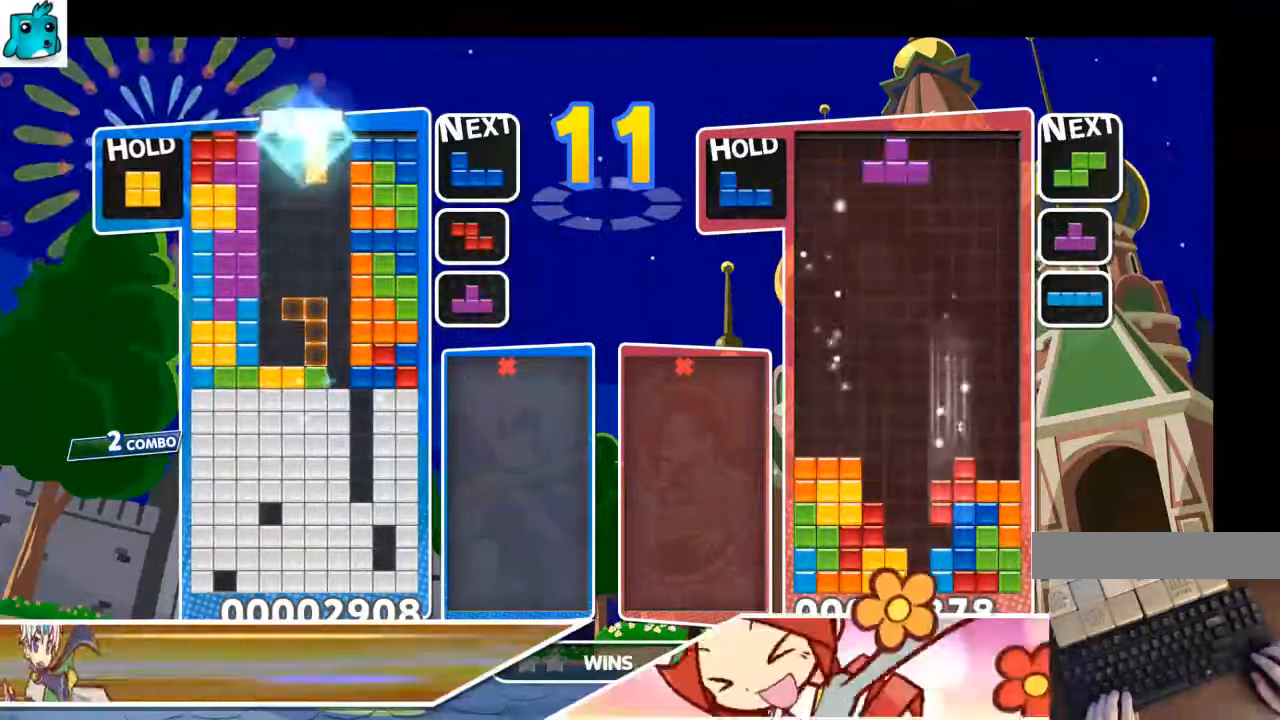
{"keys": ["down"], "events": [[33, "right", "up"], [100, "z", "up"], [133, "right", "down"], [233, "right", "up"], [333, "down", "down"], [400, "down", "up"], [500, "down", "down"]]}
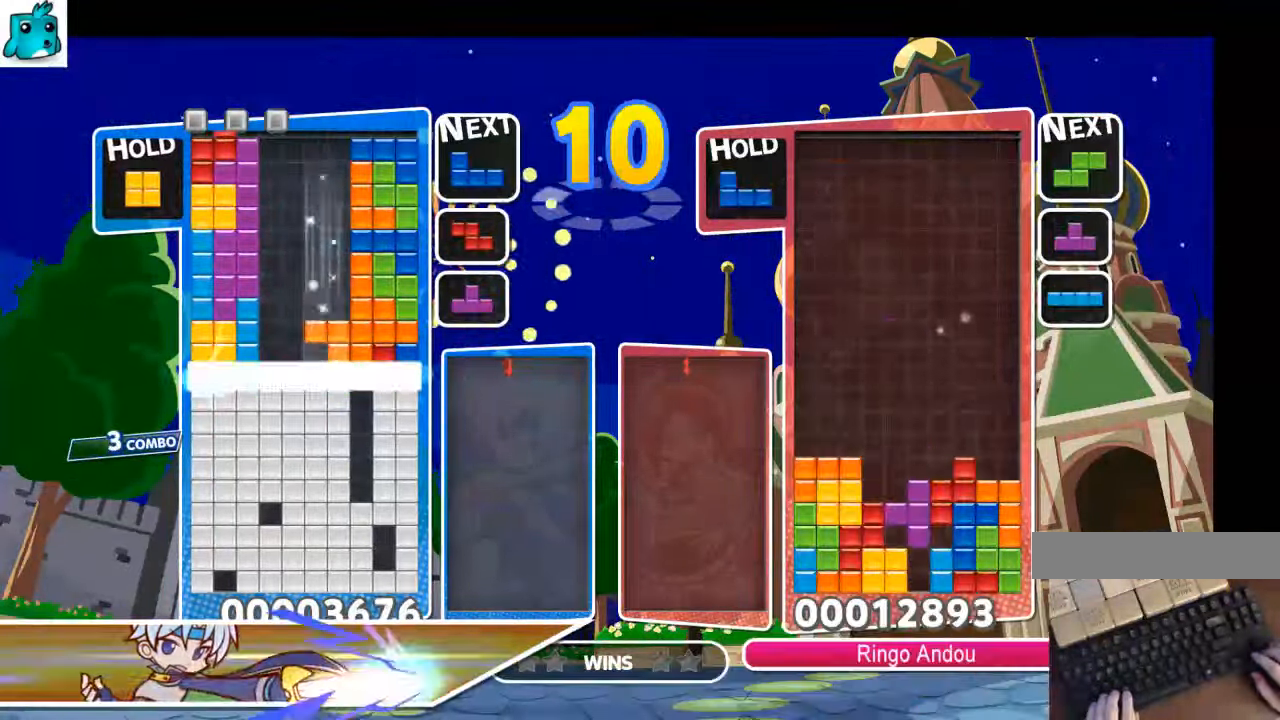
{"keys": [], "events": [[100, "down", "up"], [133, "down", "down"], [300, "down", "up"]]}
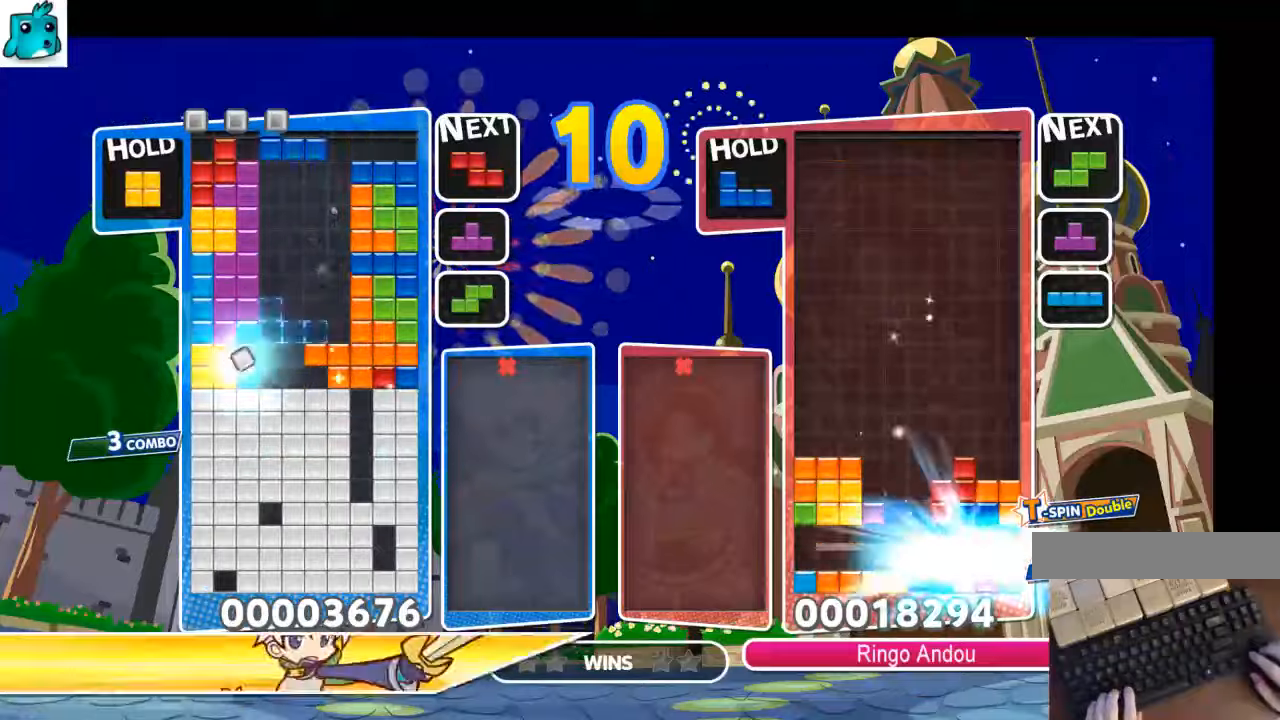
{"keys": ["down"], "events": [[133, "c", "down"], [200, "left", "down"], [266, "c", "up"], [300, "left", "up"], [500, "down", "down"]]}
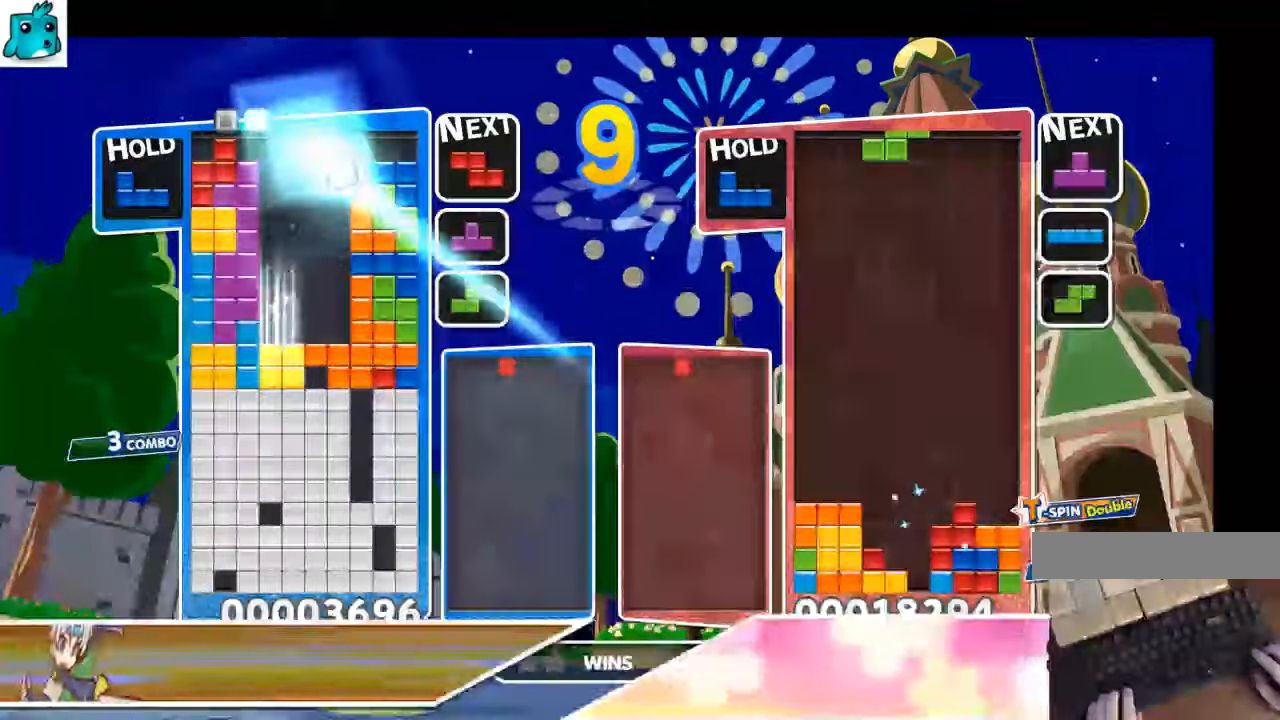
{"keys": ["right"], "events": [[33, "down", "up"], [133, "down", "down"], [166, "down", "up"], [266, "down", "down"], [400, "down", "up"], [500, "right", "down"]]}
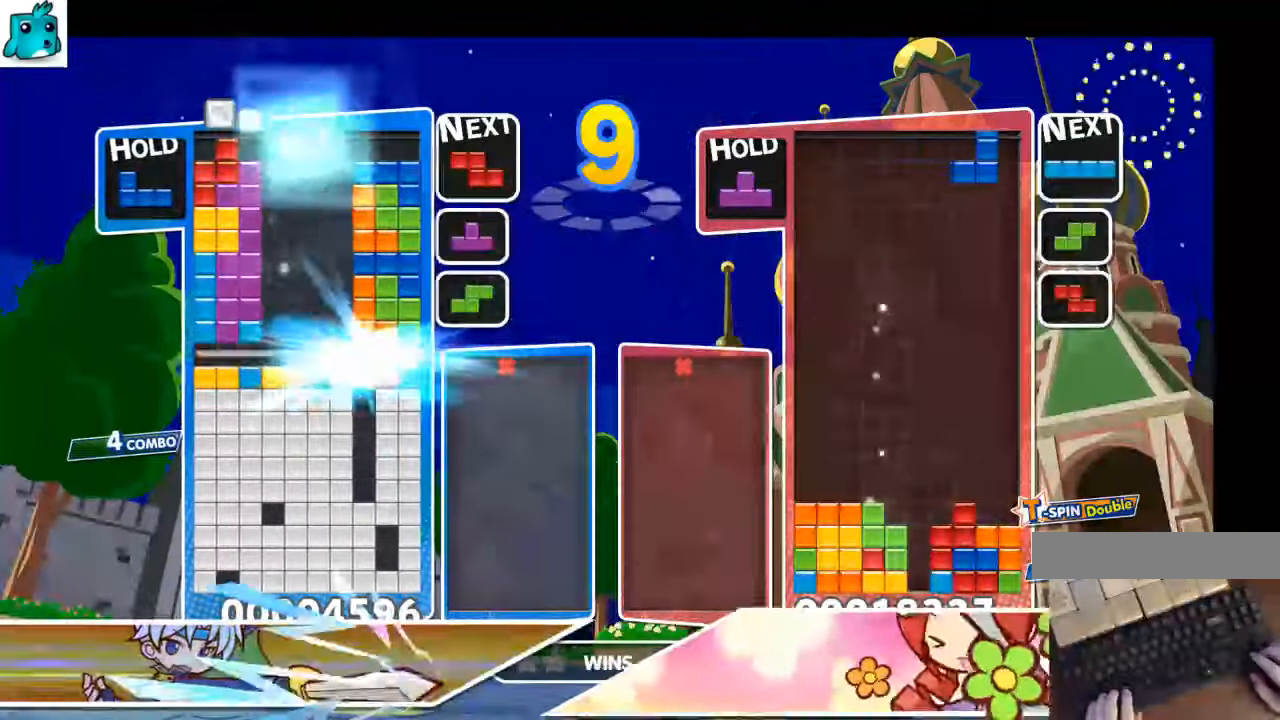
{"keys": ["x"], "events": [[100, "right", "up"], [366, "right", "down"], [366, "x", "down"], [466, "right", "up"]]}
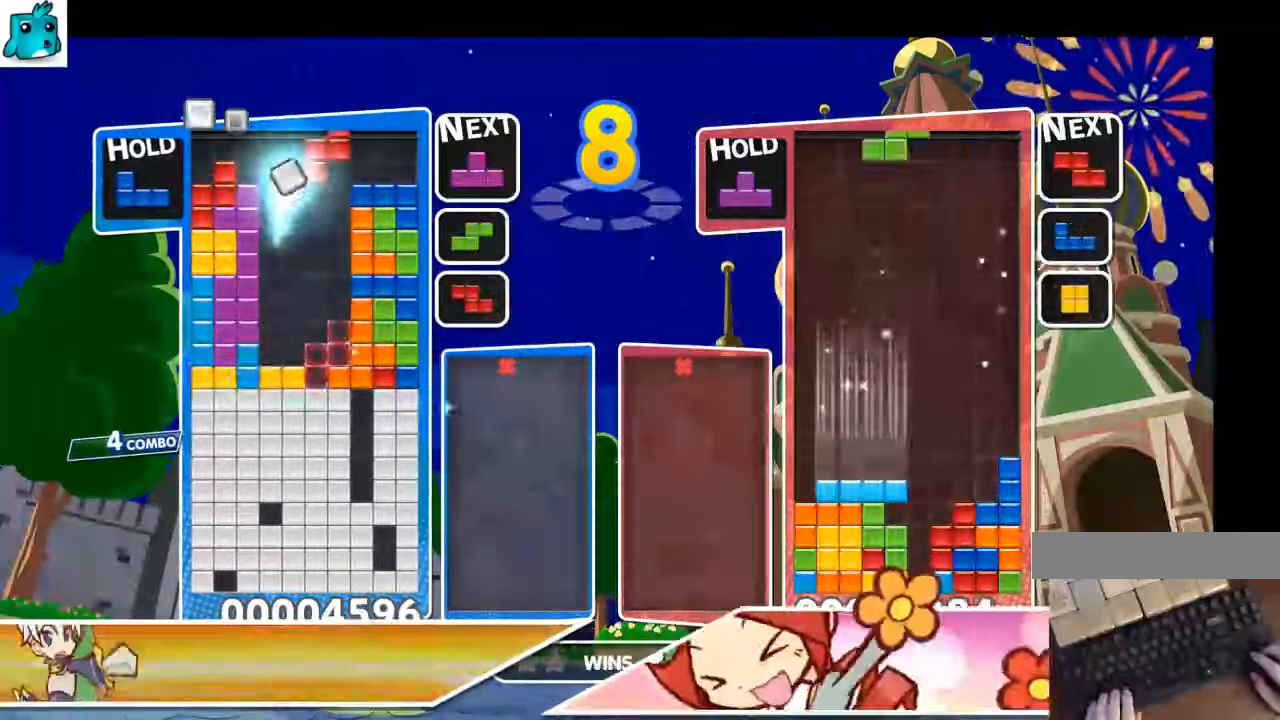
{"keys": ["down"], "events": [[33, "x", "up"], [100, "down", "down"], [200, "down", "up"], [300, "down", "down"], [333, "down", "up"], [433, "down", "down"]]}
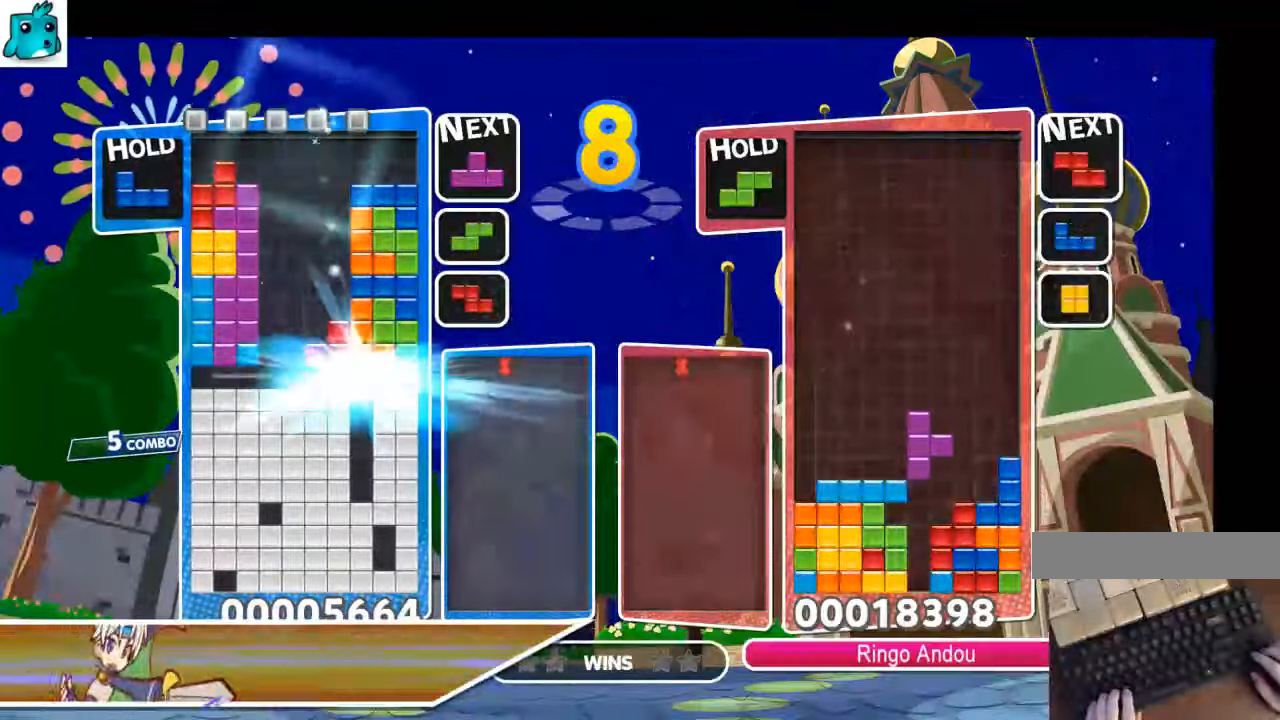
{"keys": ["x"], "events": [[33, "down", "up"], [100, "down", "down"], [166, "down", "up"], [500, "x", "down"]]}
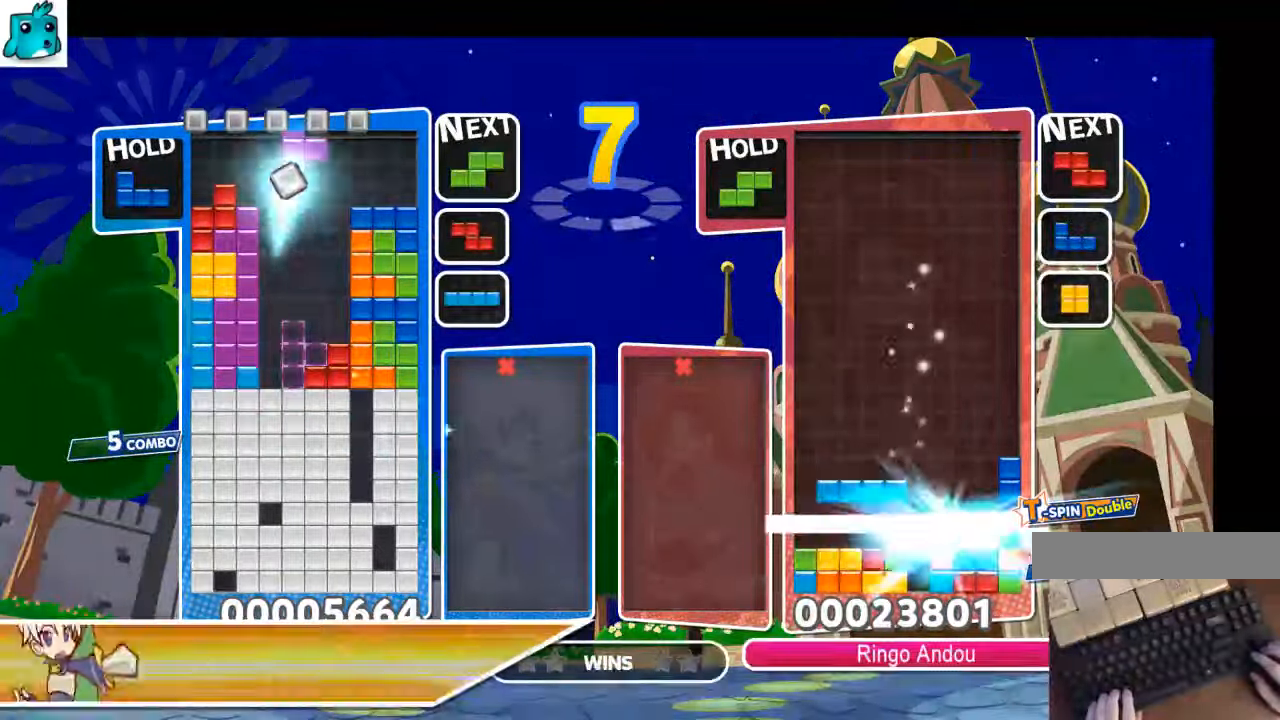
{"keys": ["down"], "events": [[100, "x", "up"], [200, "x", "down"], [433, "down", "down"], [433, "x", "up"]]}
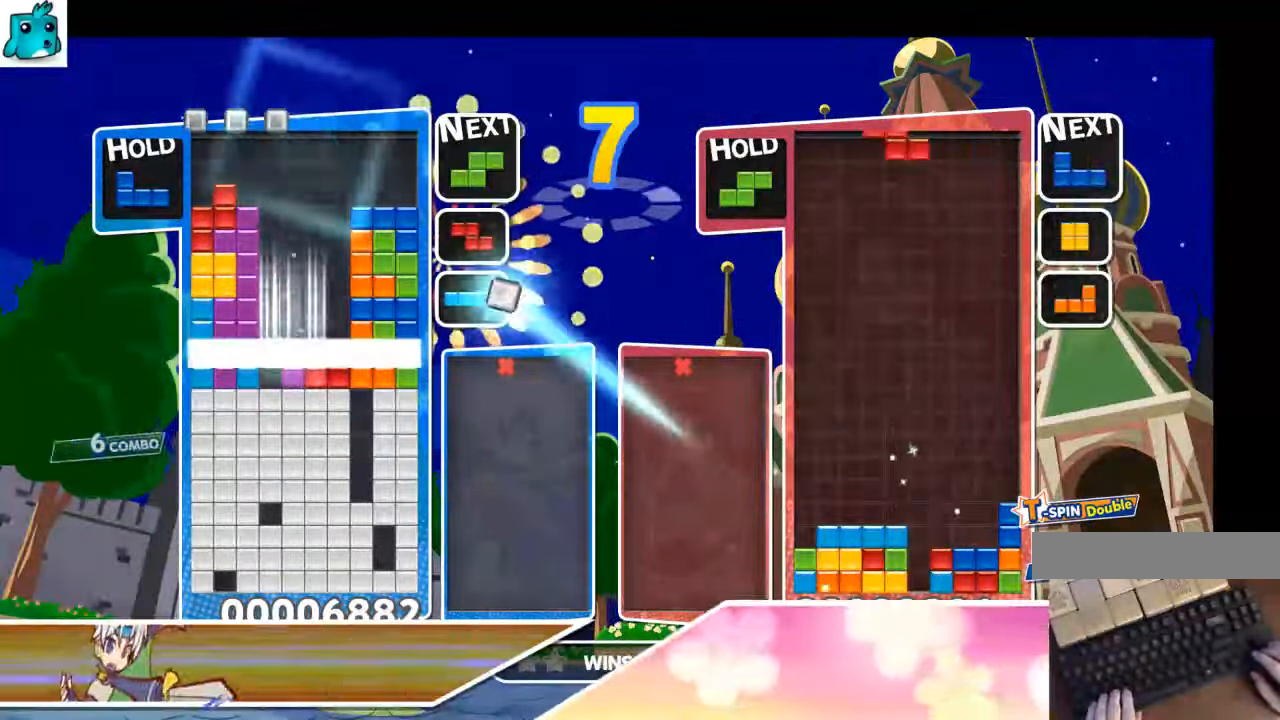
{"keys": ["down"], "events": [[33, "down", "up"], [100, "down", "down"], [166, "down", "up"], [266, "down", "down"], [366, "down", "up"], [400, "down", "down"]]}
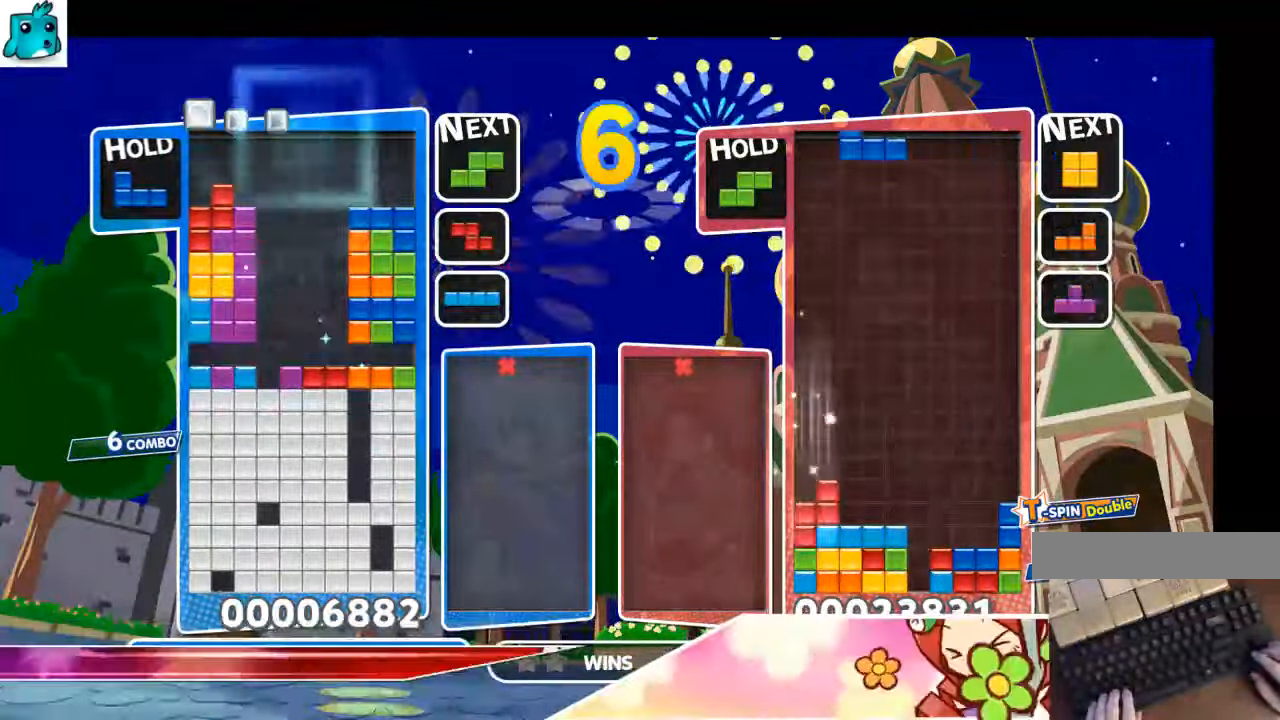
{"keys": [], "events": [[33, "down", "up"], [266, "c", "down"], [400, "c", "up"]]}
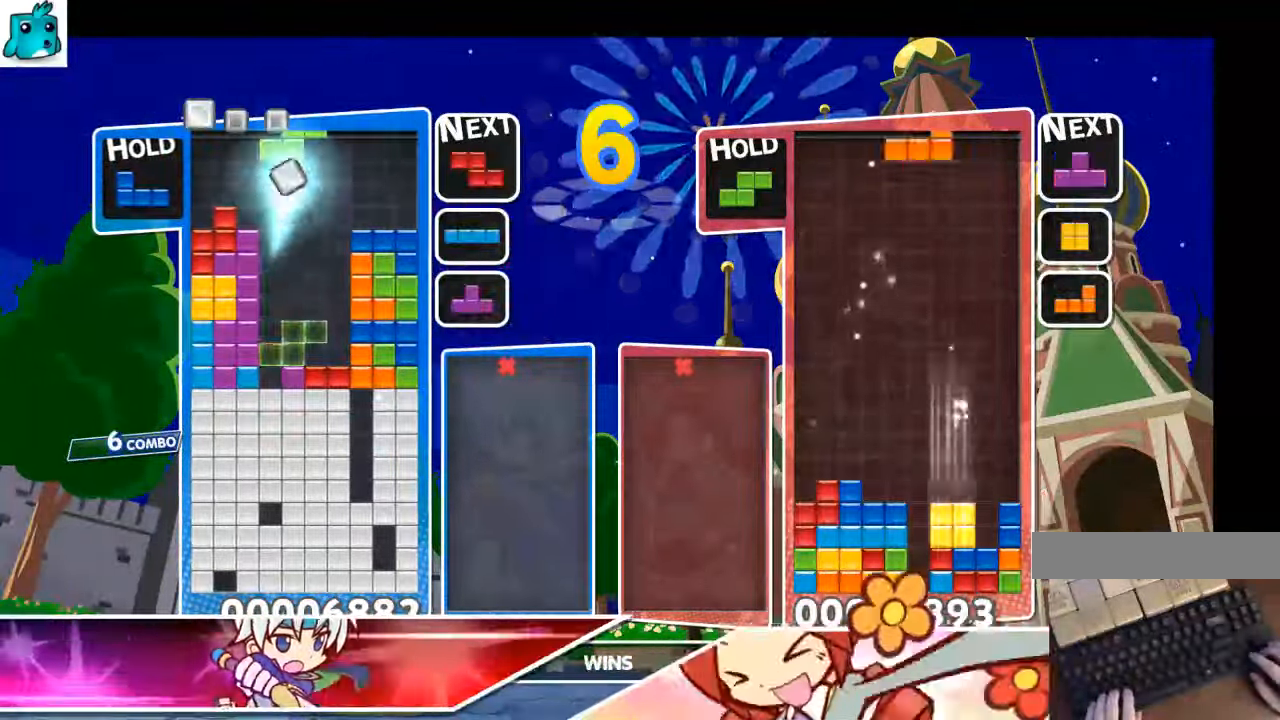
{"keys": [], "events": [[66, "c", "down"], [100, "x", "down"], [133, "left", "down"], [200, "c", "up"], [233, "down", "down"], [233, "left", "up"], [233, "x", "up"], [333, "down", "up"], [366, "down", "down"], [466, "down", "up"]]}
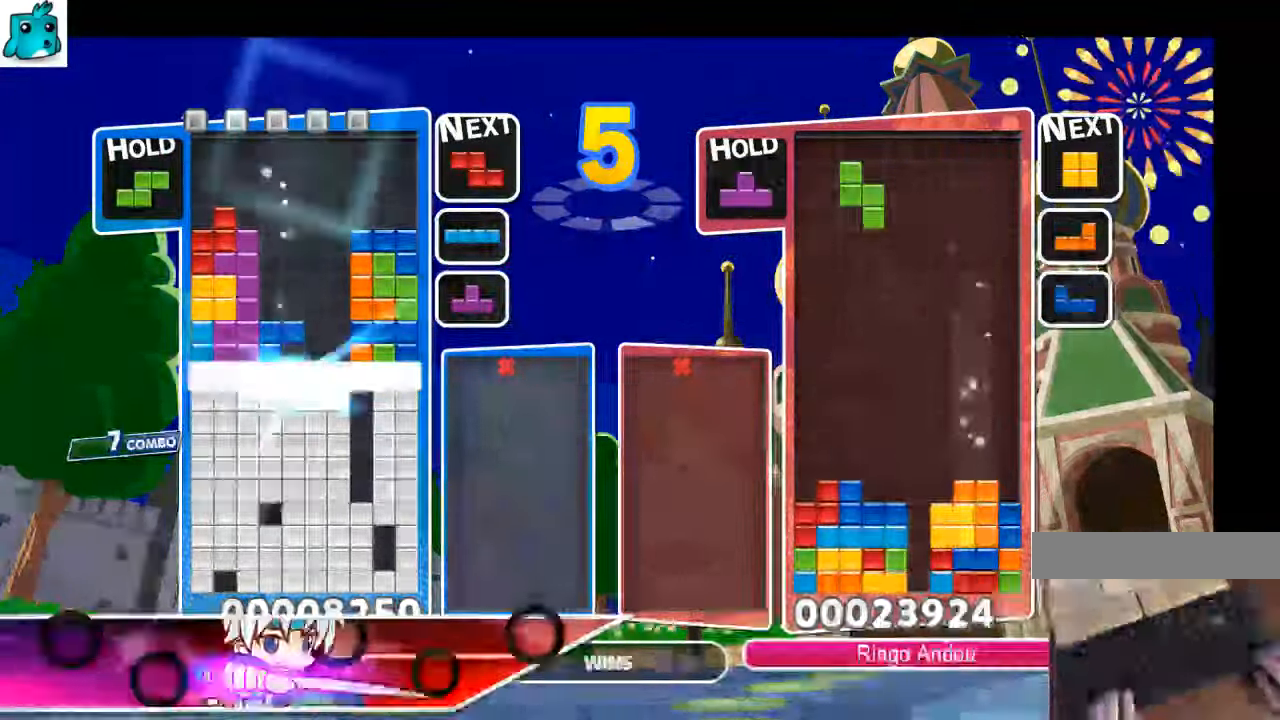
{"keys": [], "events": [[66, "down", "down"], [166, "down", "up"], [200, "down", "down"], [366, "down", "up"]]}